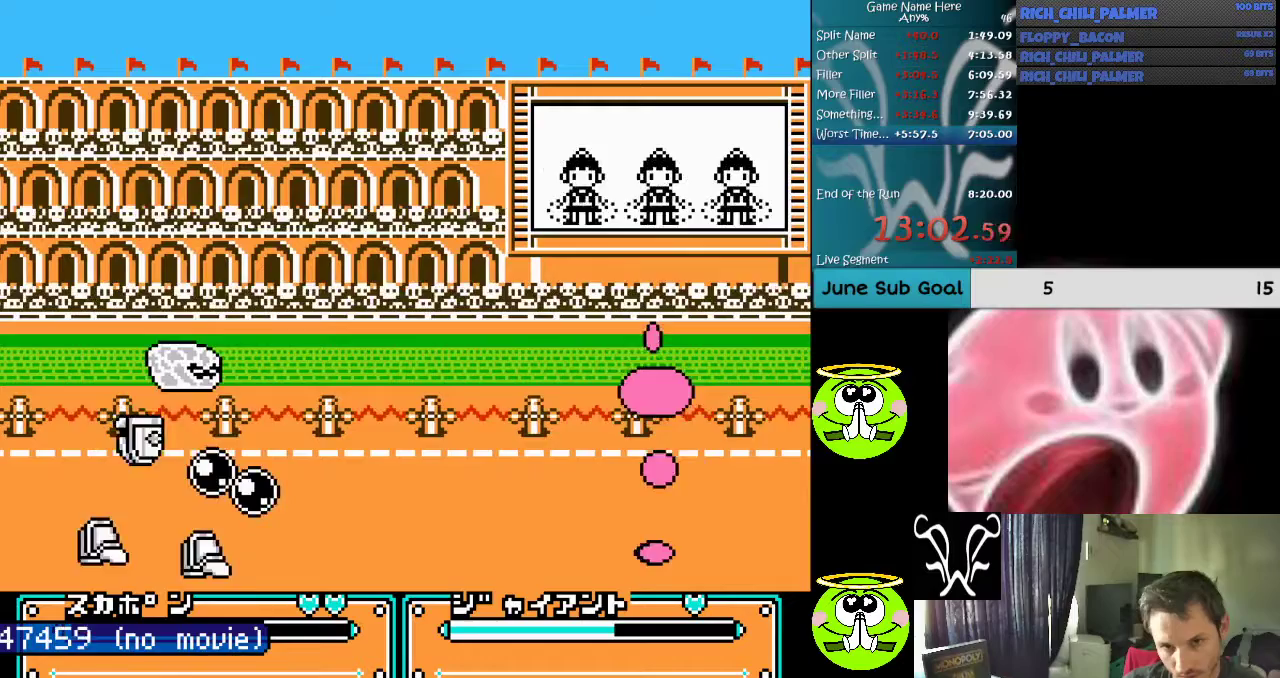
Gameplay with a controller (Nintendo layout); each line is a JSON object with the inputs held at the frame after it. "events" lists button and stick changes between this image and that frame as [ms after this image, input, new state], when the widget could be followed in between. Not read: L3 R3.
{"buttons": ["A", "B"], "events": [[100, "A", "down"], [100, "B", "down"], [100, "DPAD_LEFT", "up"], [233, "A", "up"], [233, "B", "up"], [333, "A", "down"], [367, "A", "up"], [433, "A", "down"], [433, "B", "down"]]}
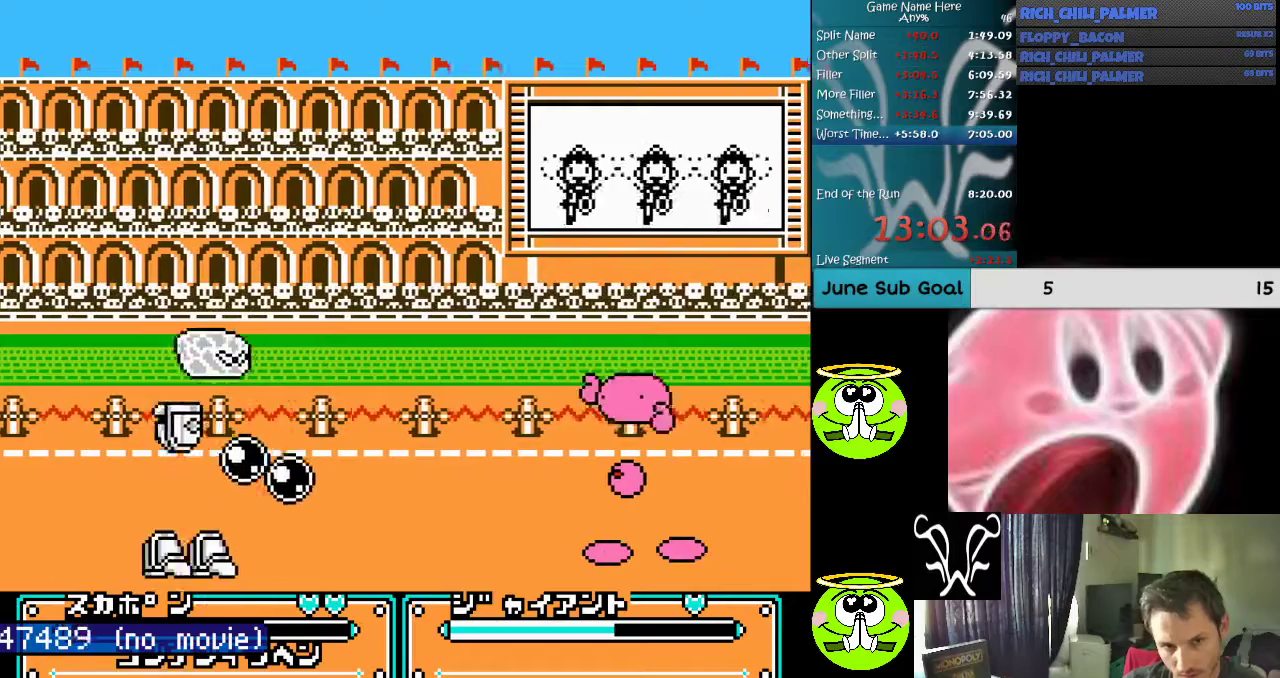
{"buttons": [], "events": [[33, "A", "up"], [33, "B", "up"], [433, "A", "down"], [467, "A", "up"]]}
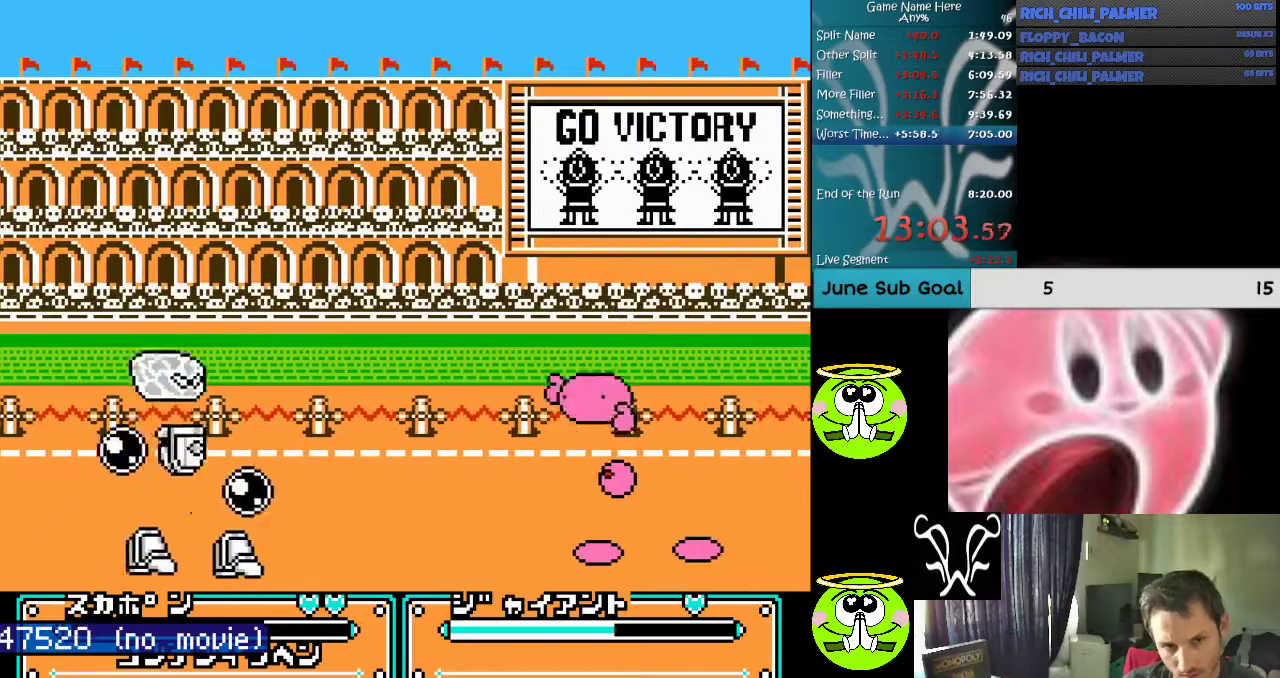
{"buttons": [], "events": [[100, "A", "down"], [133, "A", "up"], [233, "A", "down"], [300, "A", "up"]]}
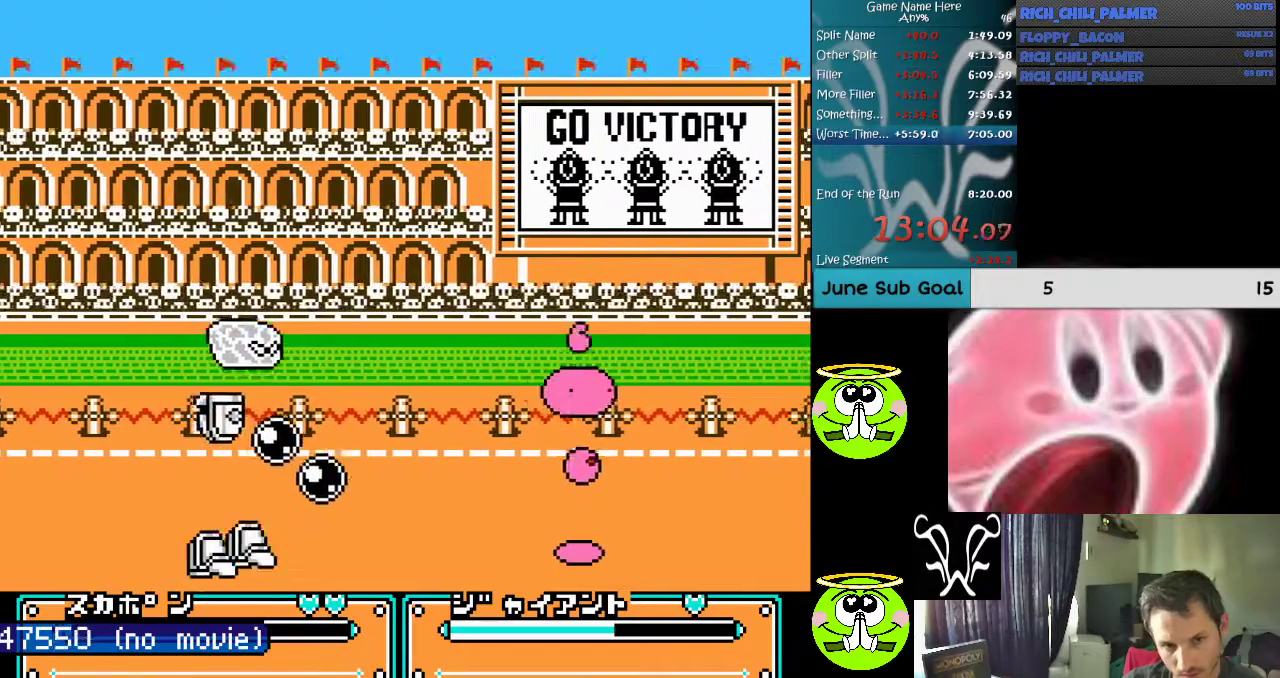
{"buttons": ["A", "DPAD_DOWN"], "events": [[33, "DPAD_DOWN", "down"], [133, "A", "down"], [200, "A", "up"], [300, "A", "down"], [367, "A", "up"], [467, "A", "down"]]}
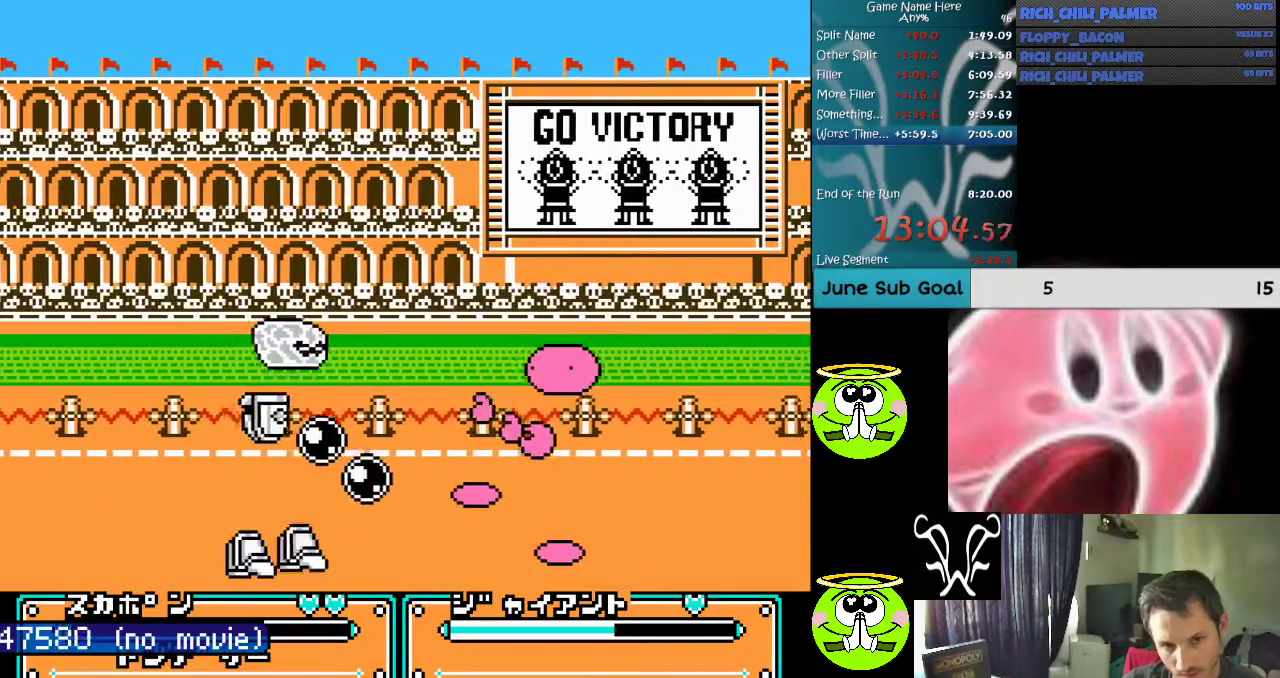
{"buttons": [], "events": [[33, "A", "up"], [100, "A", "down"], [167, "A", "up"], [233, "A", "down"], [333, "A", "up"], [400, "A", "down"], [467, "A", "up"], [467, "DPAD_DOWN", "up"]]}
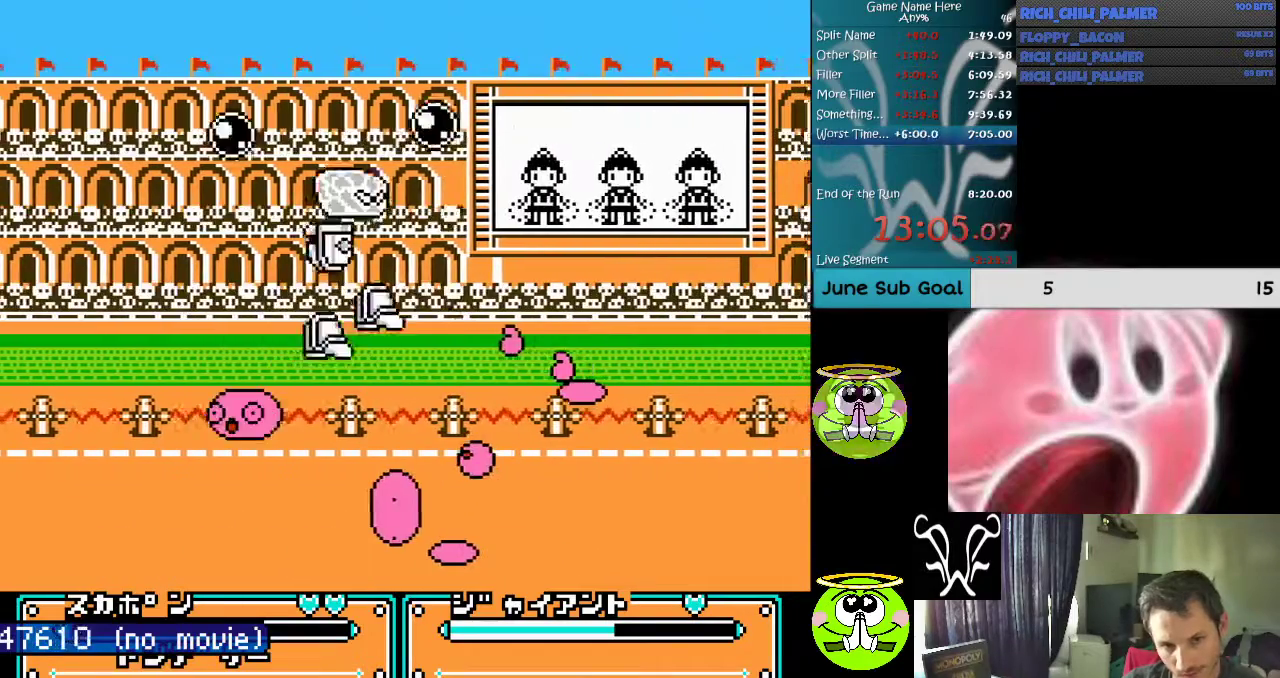
{"buttons": [], "events": [[233, "A", "down"], [233, "B", "down"], [333, "A", "up"], [333, "B", "up"], [367, "A", "down"], [400, "B", "down"], [433, "A", "up"], [433, "B", "up"]]}
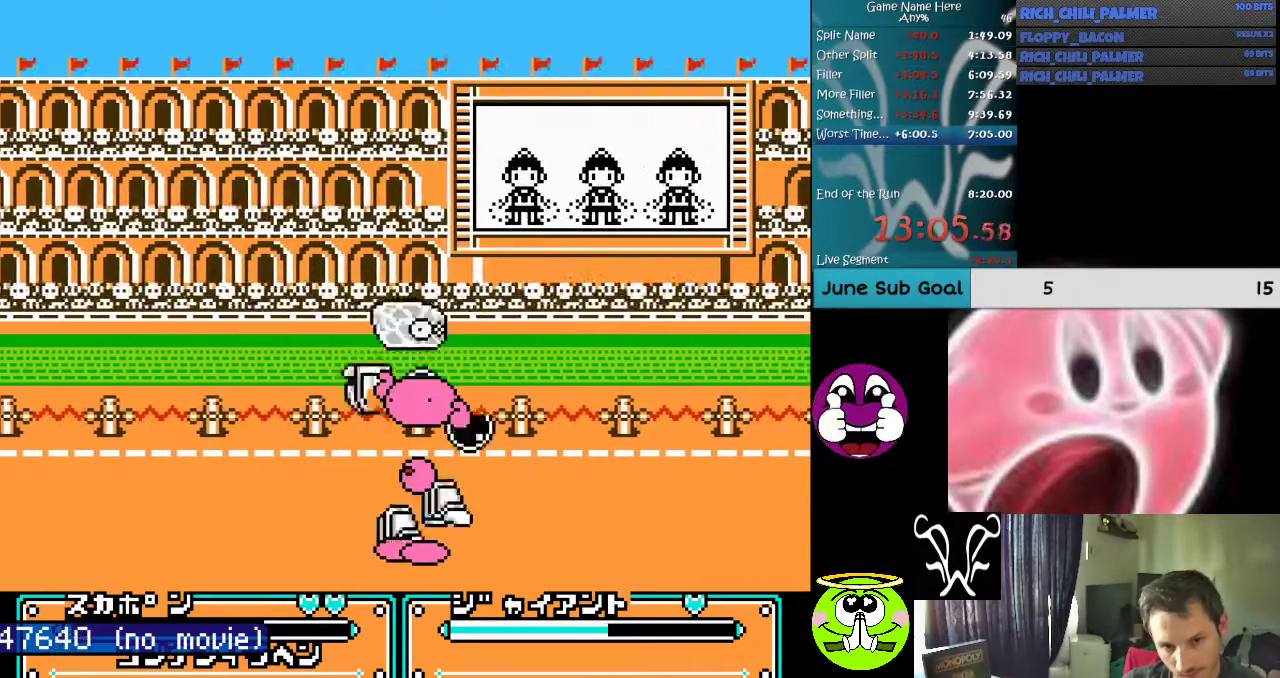
{"buttons": ["DPAD_LEFT"], "events": [[33, "A", "down"], [33, "B", "down"], [67, "DPAD_LEFT", "down"], [100, "B", "up"], [133, "B", "down"], [233, "B", "up"], [267, "A", "up"], [300, "A", "down"], [300, "B", "down"], [400, "A", "up"], [400, "B", "up"], [467, "A", "down"], [467, "B", "down"], [500, "A", "up"], [500, "B", "up"]]}
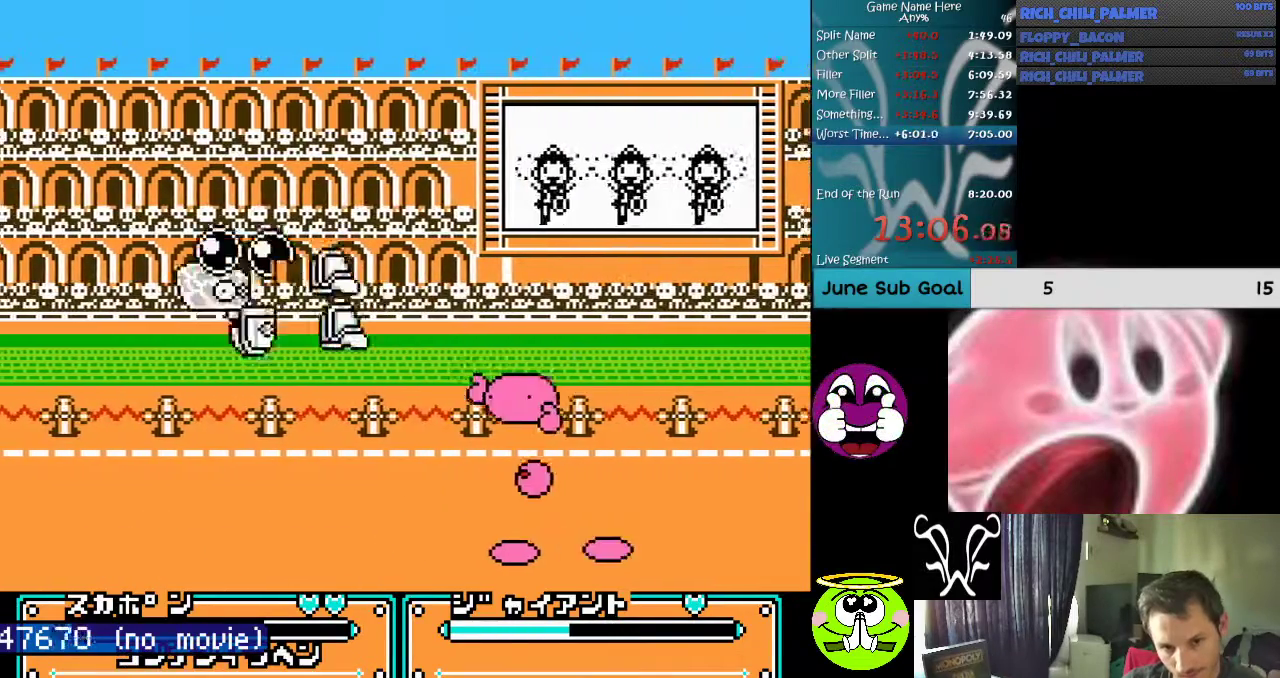
{"buttons": [], "events": [[67, "DPAD_LEFT", "up"]]}
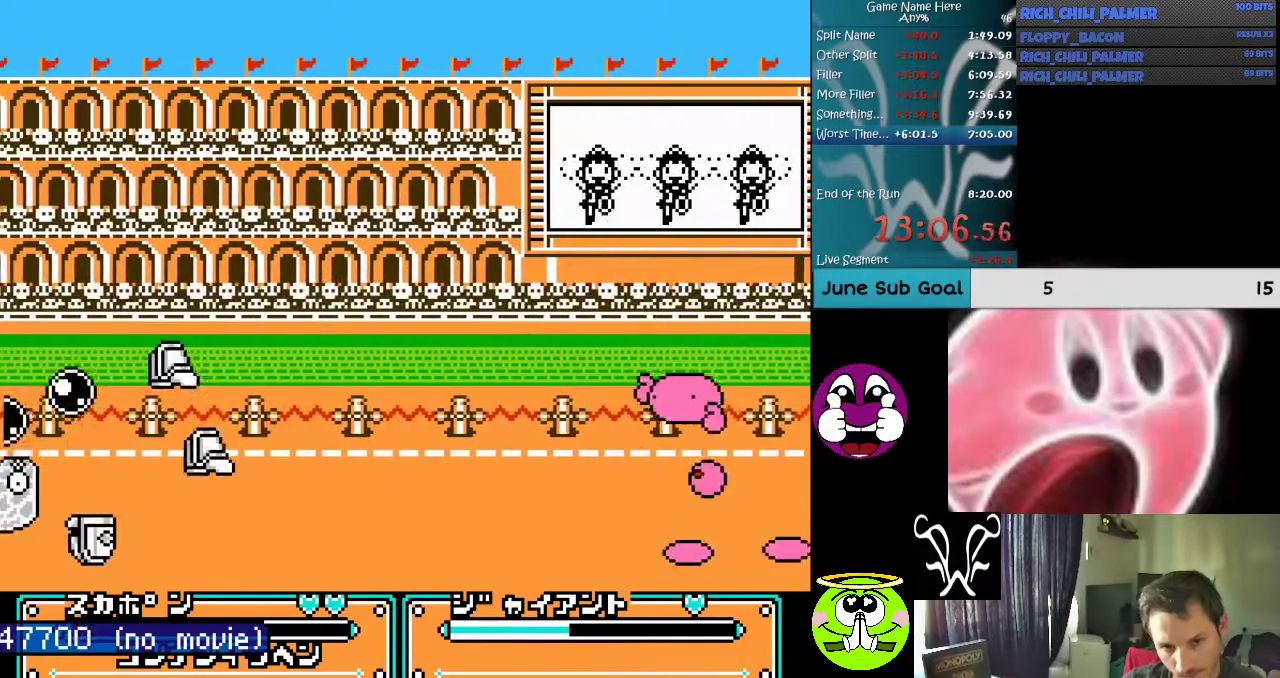
{"buttons": ["DPAD_UP", "DPAD_LEFT"], "events": [[333, "DPAD_LEFT", "down"], [333, "DPAD_UP", "down"]]}
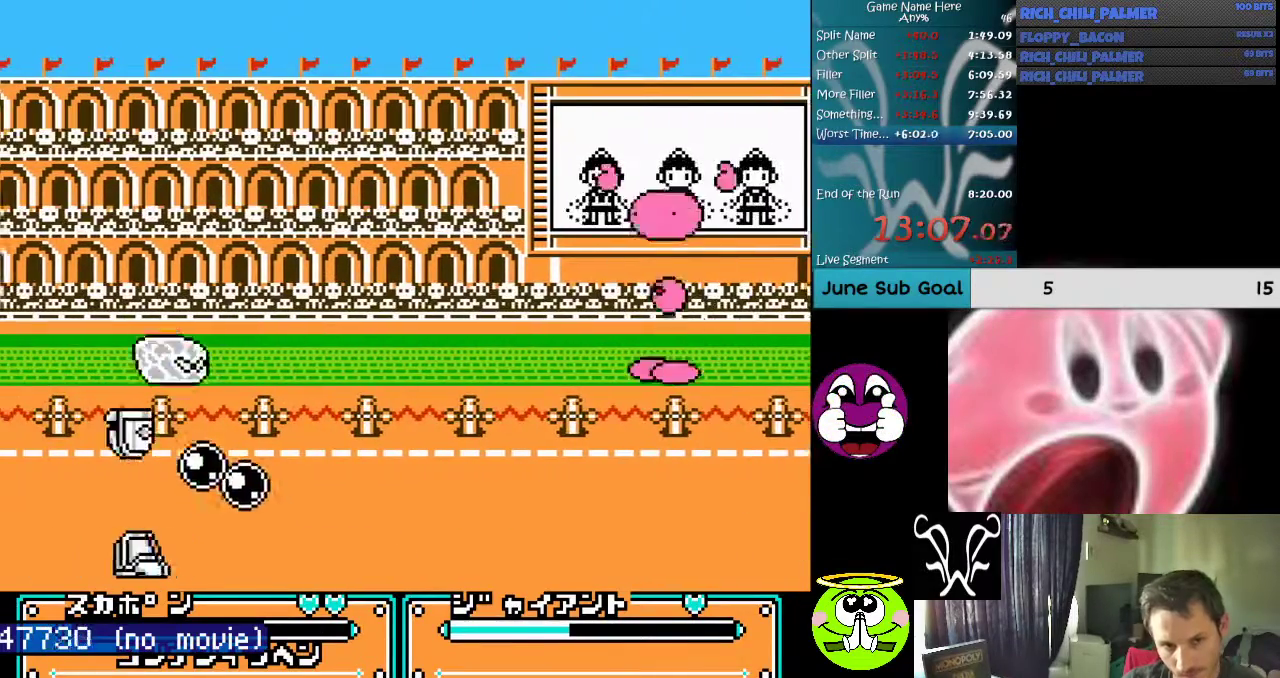
{"buttons": [], "events": [[267, "DPAD_LEFT", "up"], [267, "DPAD_UP", "up"]]}
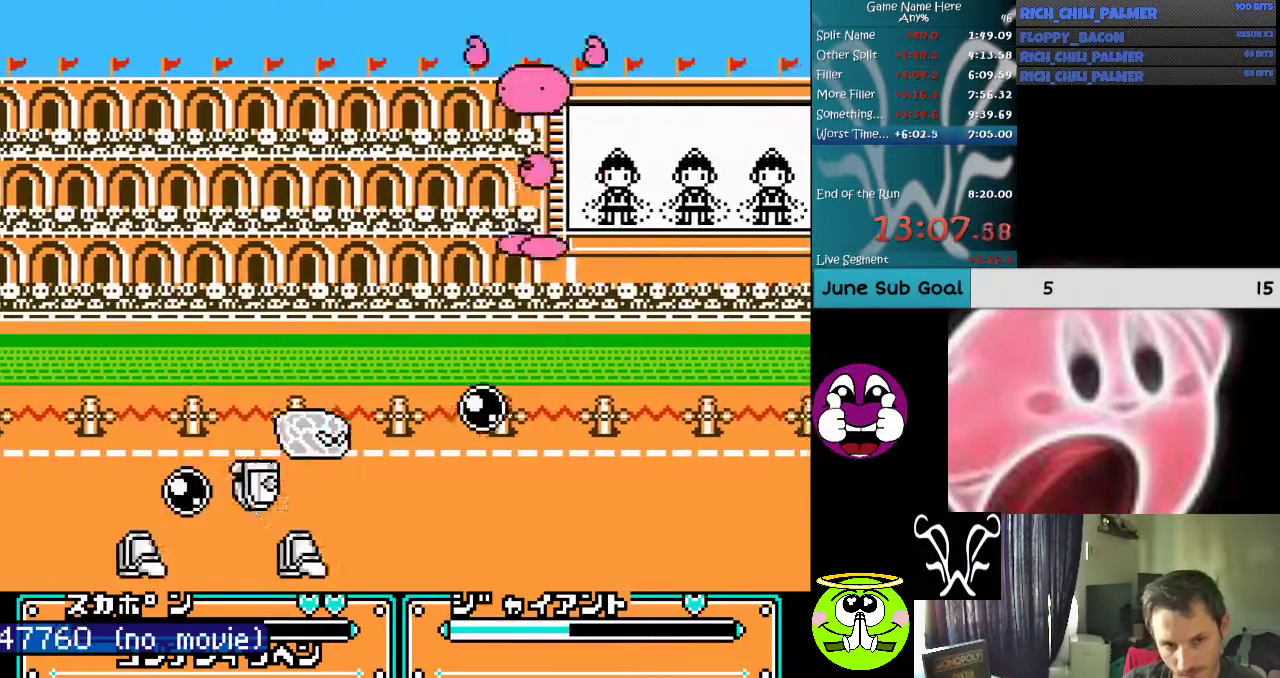
{"buttons": ["A"], "events": [[100, "A", "down"], [200, "A", "up"], [300, "A", "down"], [400, "A", "up"], [467, "A", "down"]]}
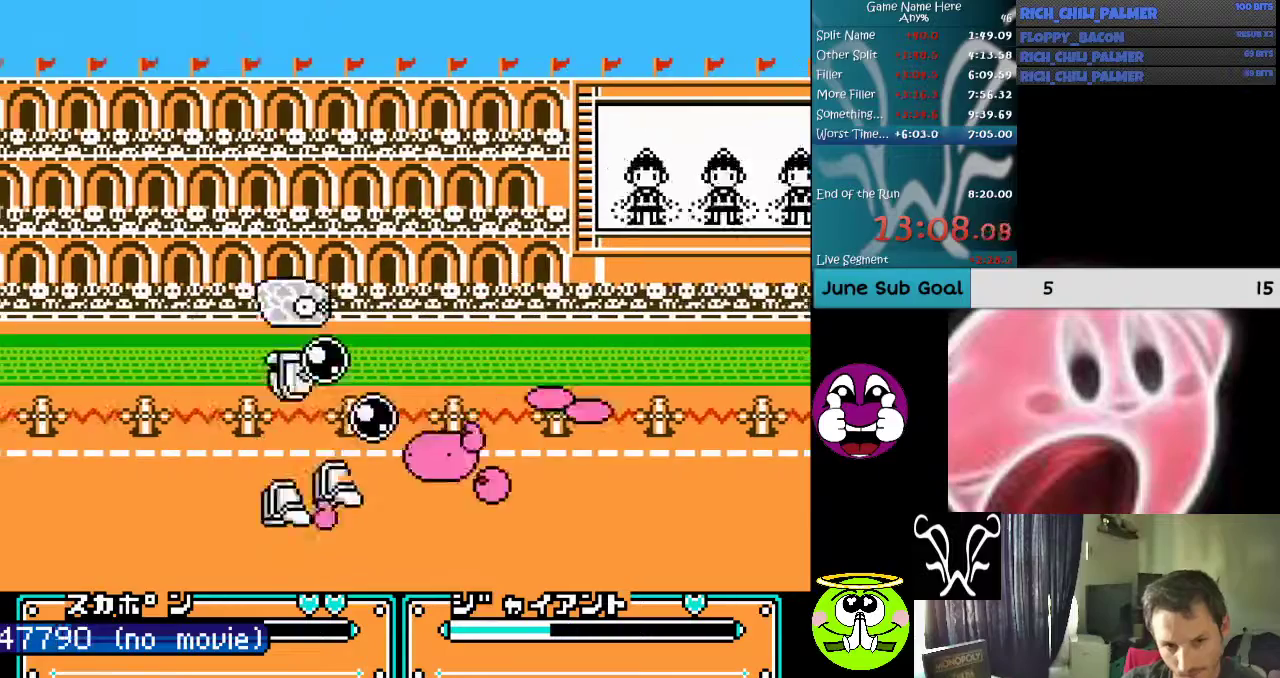
{"buttons": [], "events": [[33, "A", "up"], [100, "A", "down"], [100, "B", "down"], [167, "B", "up"], [200, "A", "up"], [300, "A", "down"], [300, "B", "down"], [367, "A", "up"], [400, "A", "down"], [500, "A", "up"], [500, "B", "up"]]}
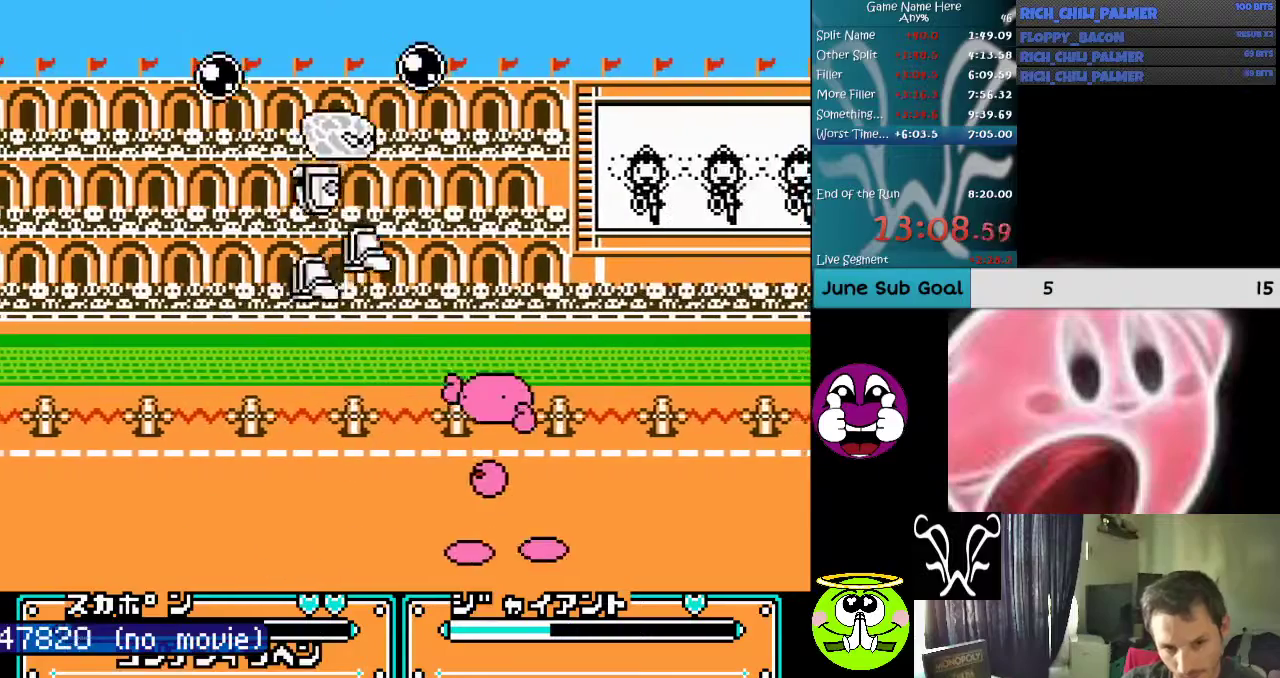
{"buttons": ["A", "DPAD_RIGHT"], "events": [[67, "A", "down"], [67, "B", "down"], [167, "A", "up"], [167, "B", "up"], [267, "A", "down"], [367, "A", "up"], [433, "A", "down"], [467, "DPAD_RIGHT", "down"]]}